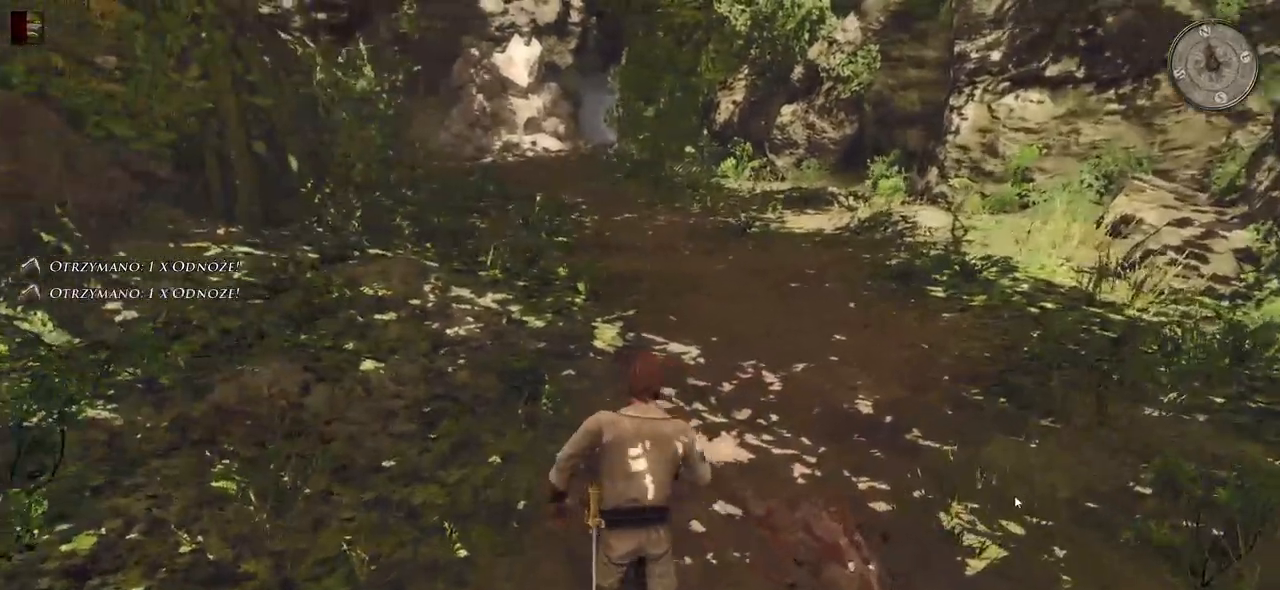
Gameplay with keyboard and mouse; each line is a JSON object with the keys and mouse buttons held at the frame after it. "events" lists presses ("down") and releases ("up") of "a", "ctrl", "d", "e", "q", "s", "shift", "space", "w", "mouse_left", "mouse_wheel", "mouse_right", "mouse_mb4" and "mouse_mb5" between this image and that frame as [ms after this image, input, new state], when the widget could be followed in between. "mouse_left", "mouse_wheel", "mouse_right", "mouse_mb4", "mouse_mb5" = the "left", "wheel", "right", "mb4", "mb5" buttons of the "mouse" list. No other keys are recorded. "wheel" means that the mouse wheel is clicked or scrolled. Mouse movement is not recorded.
{"keys": ["w"], "mouse": [], "events": []}
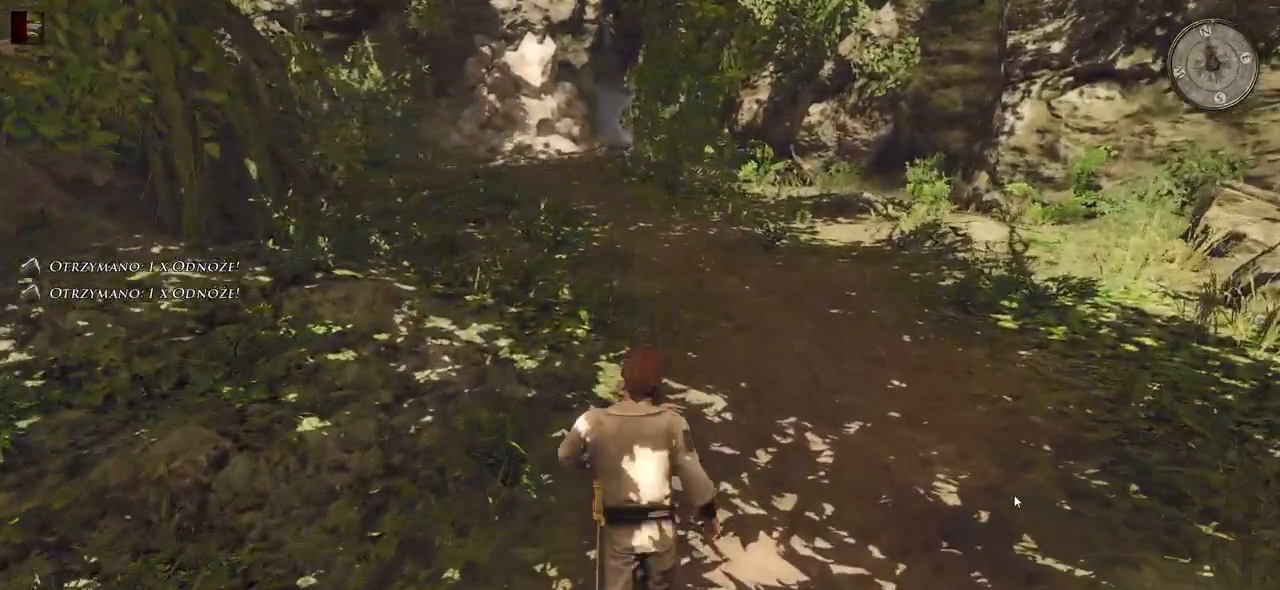
{"keys": ["w"], "mouse": [], "events": []}
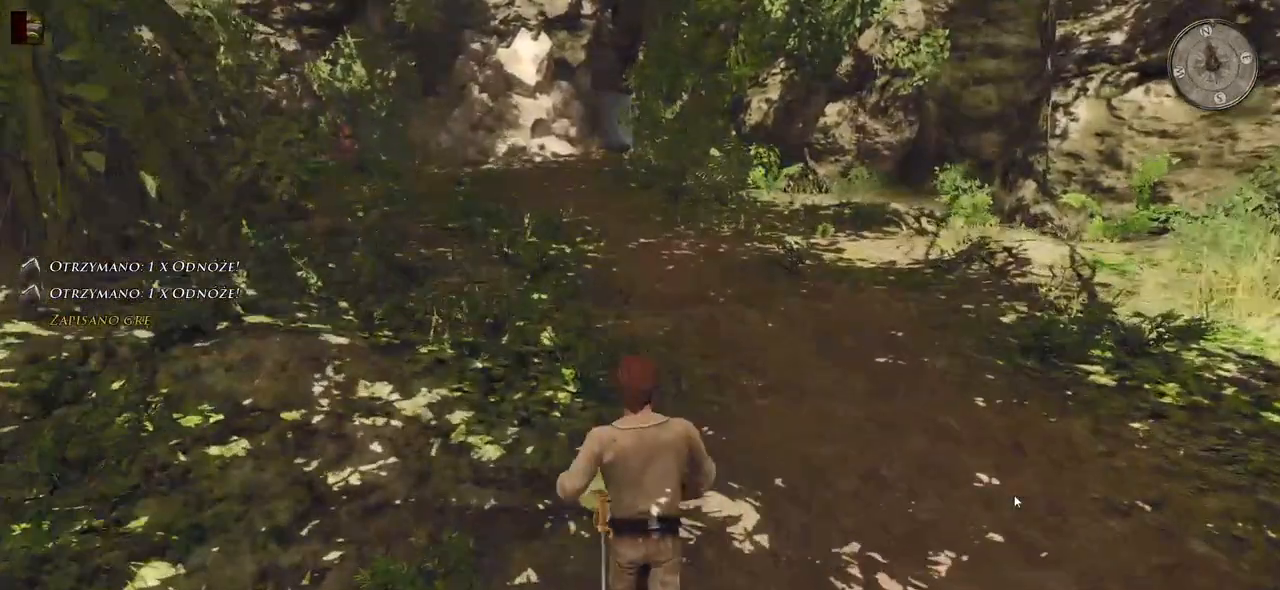
{"keys": ["d", "w"], "mouse": [], "events": [[300, "d", "down"]]}
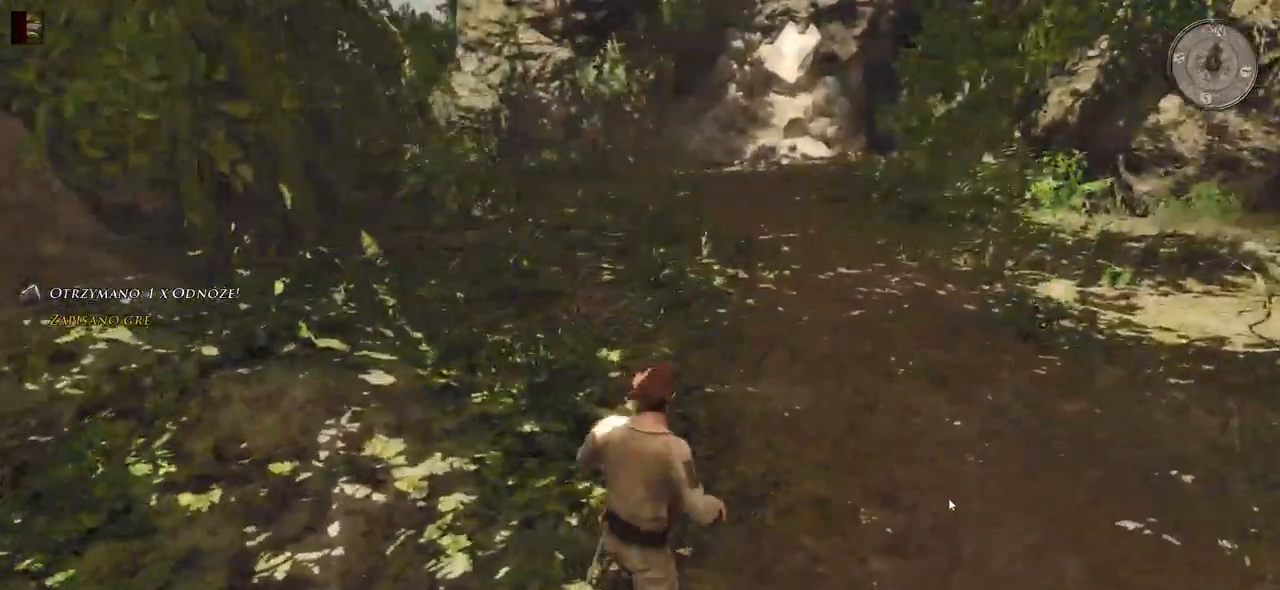
{"keys": ["w"], "mouse": [], "events": [[320, "d", "up"]]}
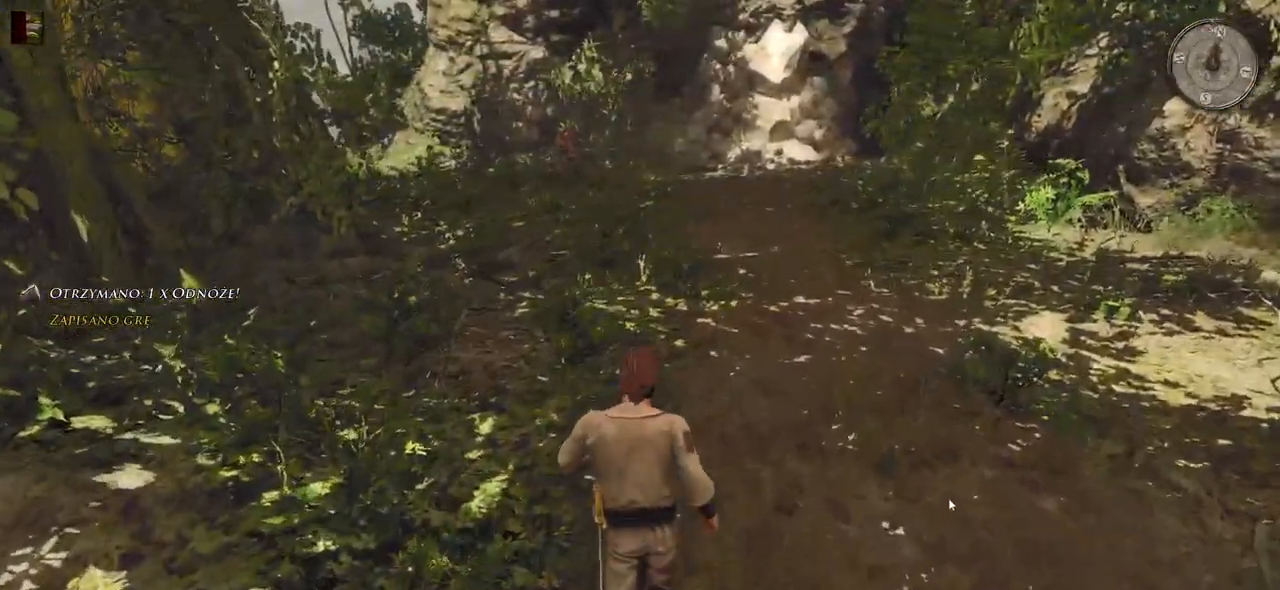
{"keys": ["d", "w"], "mouse": [], "events": [[20, "d", "down"]]}
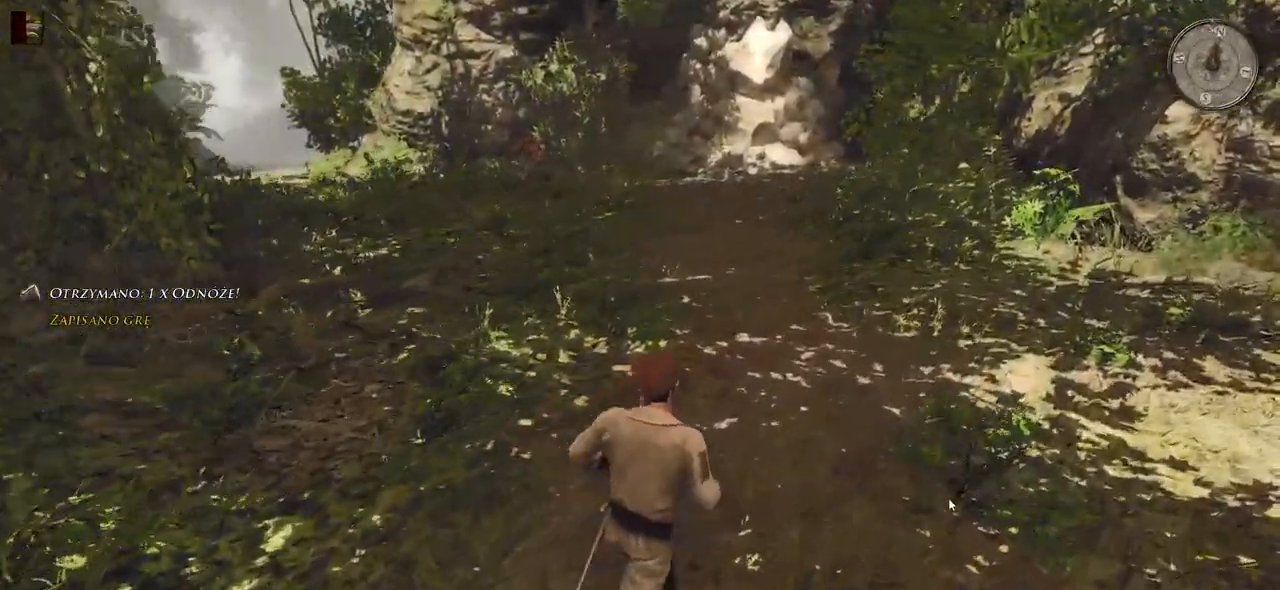
{"keys": ["d", "w"], "mouse": [], "events": []}
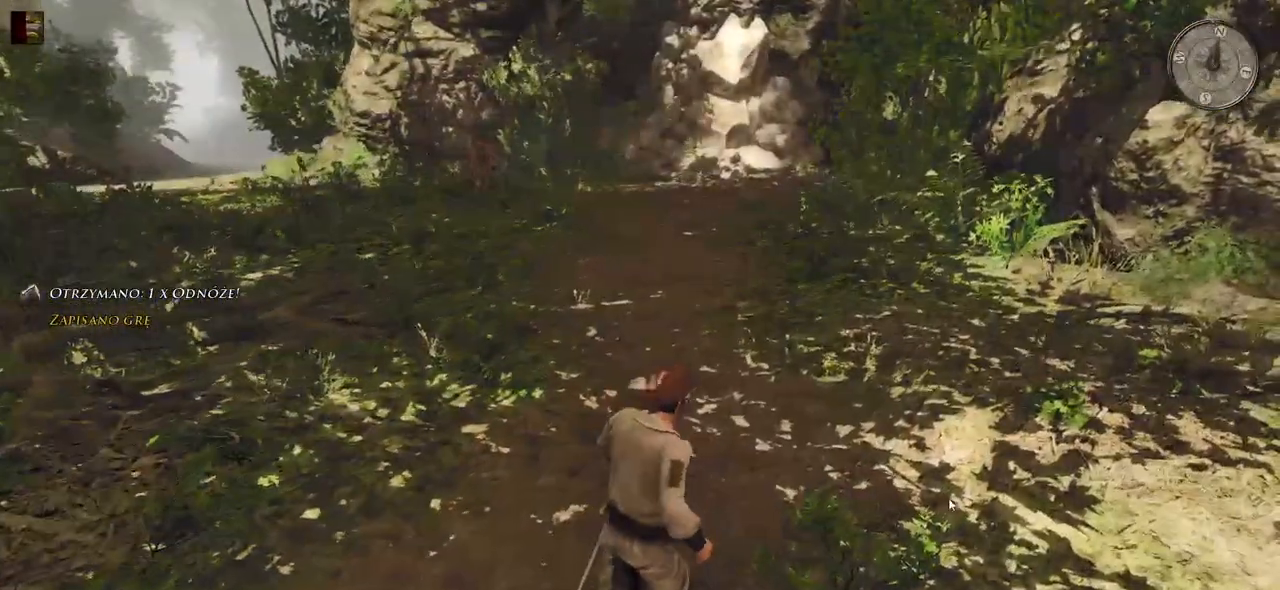
{"keys": ["d", "w"], "mouse": [], "events": []}
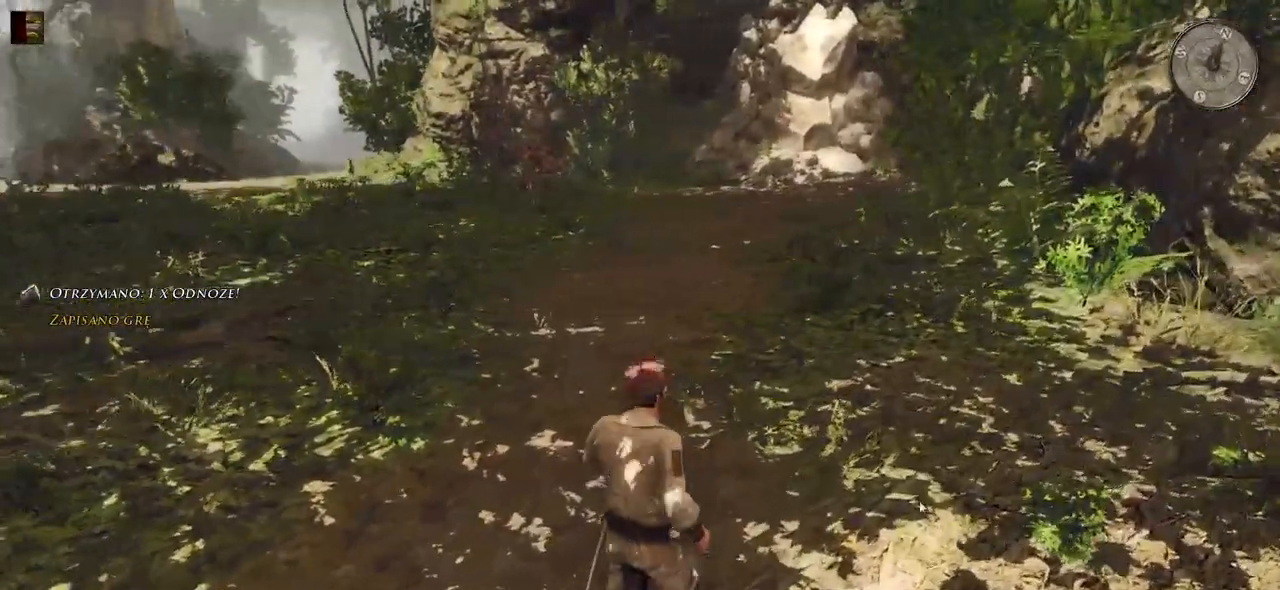
{"keys": ["d", "w"], "mouse": [], "events": [[120, "mouse_wheel", "down"], [320, "mouse_wheel", "up"]]}
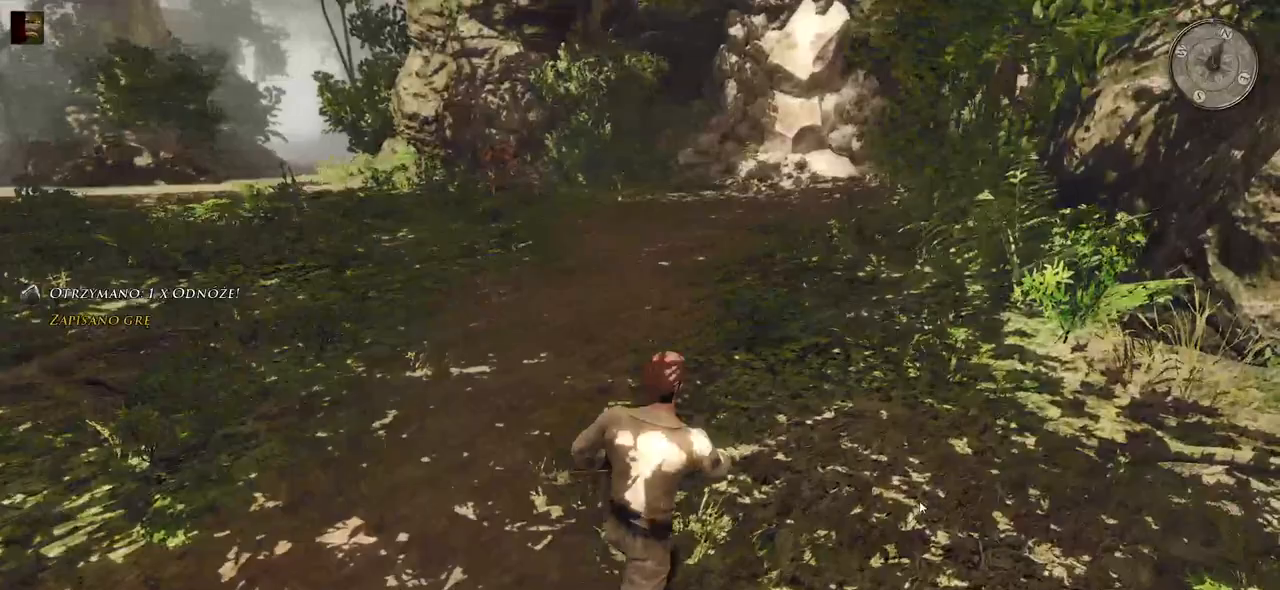
{"keys": ["w"], "mouse": [], "events": [[320, "d", "up"]]}
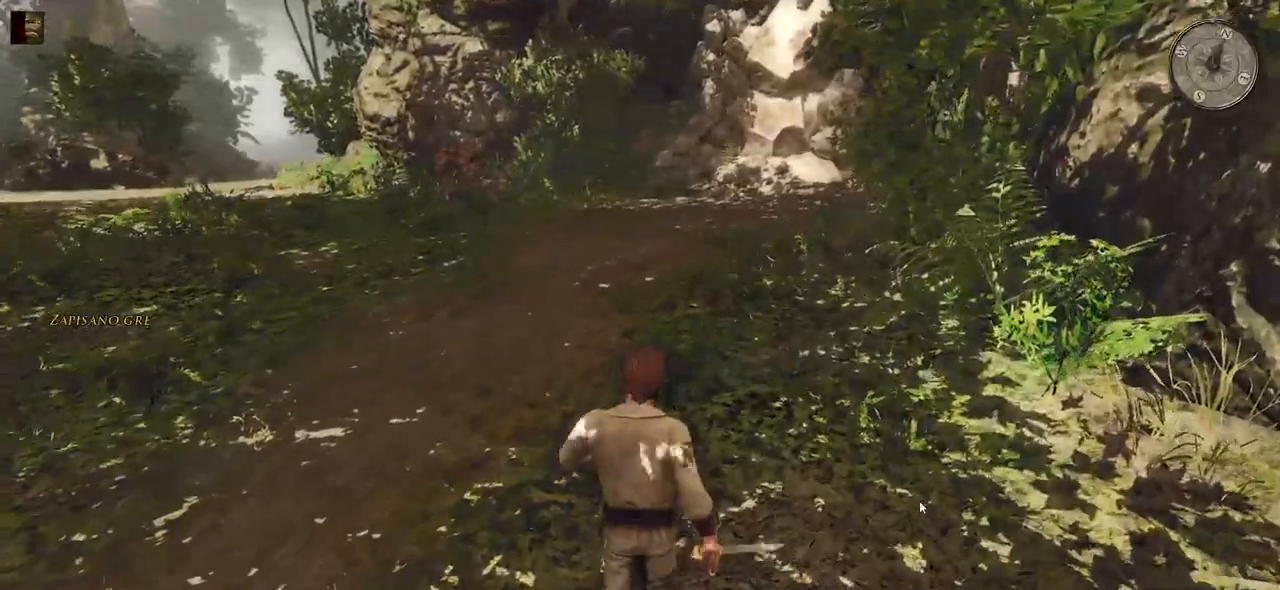
{"keys": ["w"], "mouse": [], "events": []}
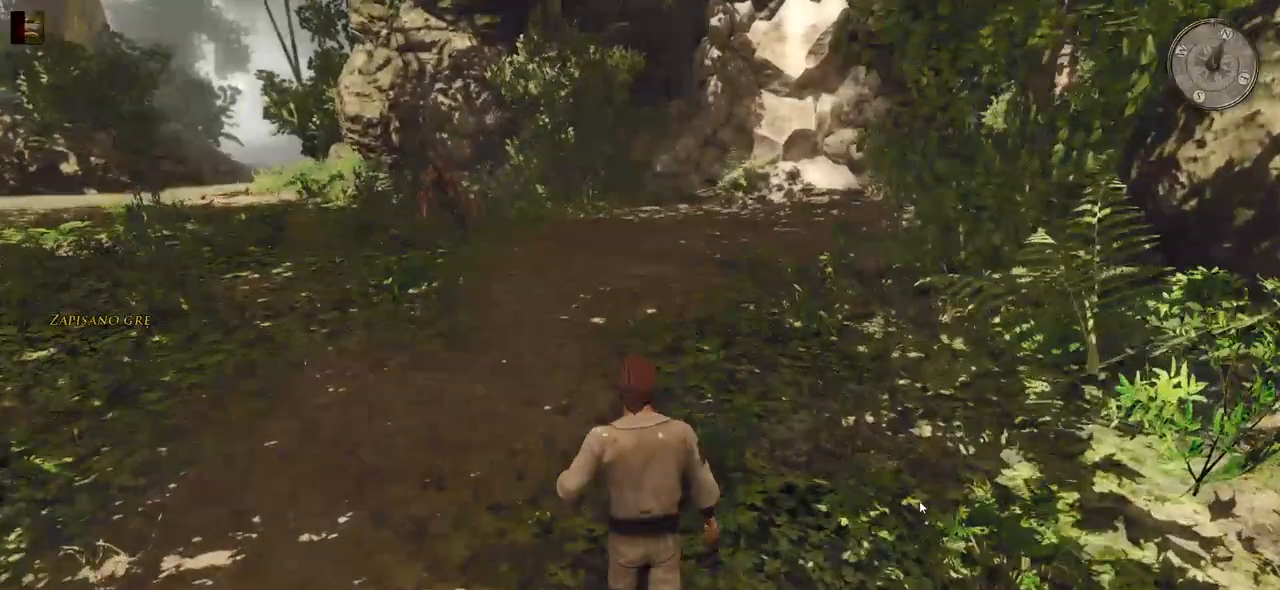
{"keys": ["w"], "mouse": [], "events": []}
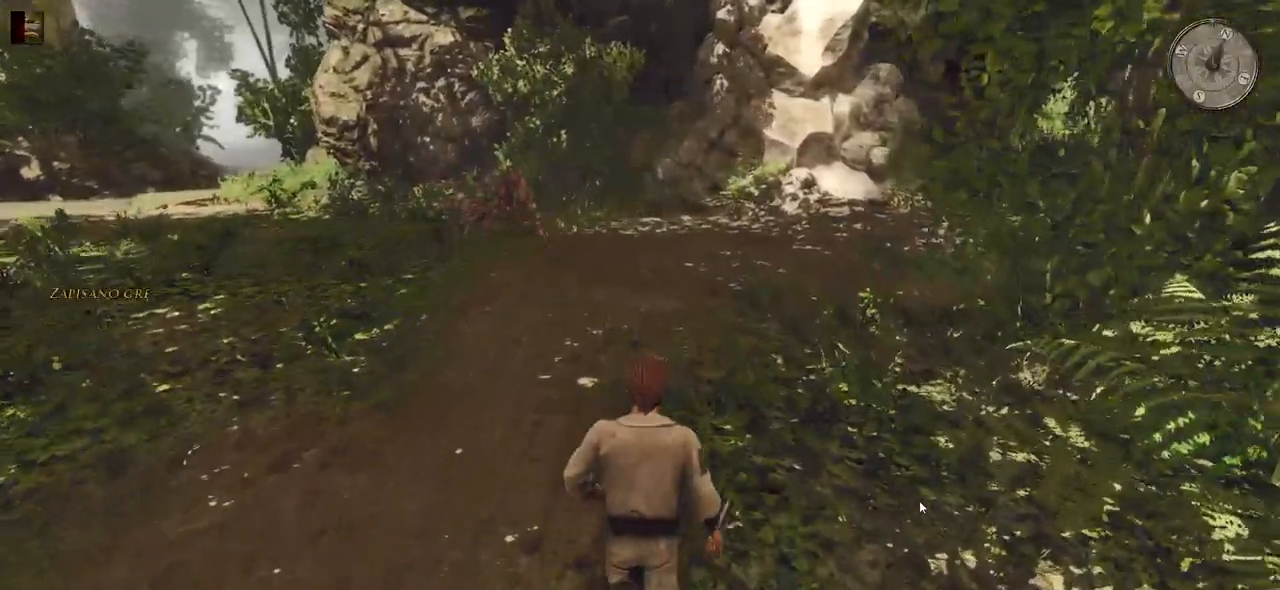
{"keys": ["a", "w"], "mouse": [], "events": [[60, "a", "down"]]}
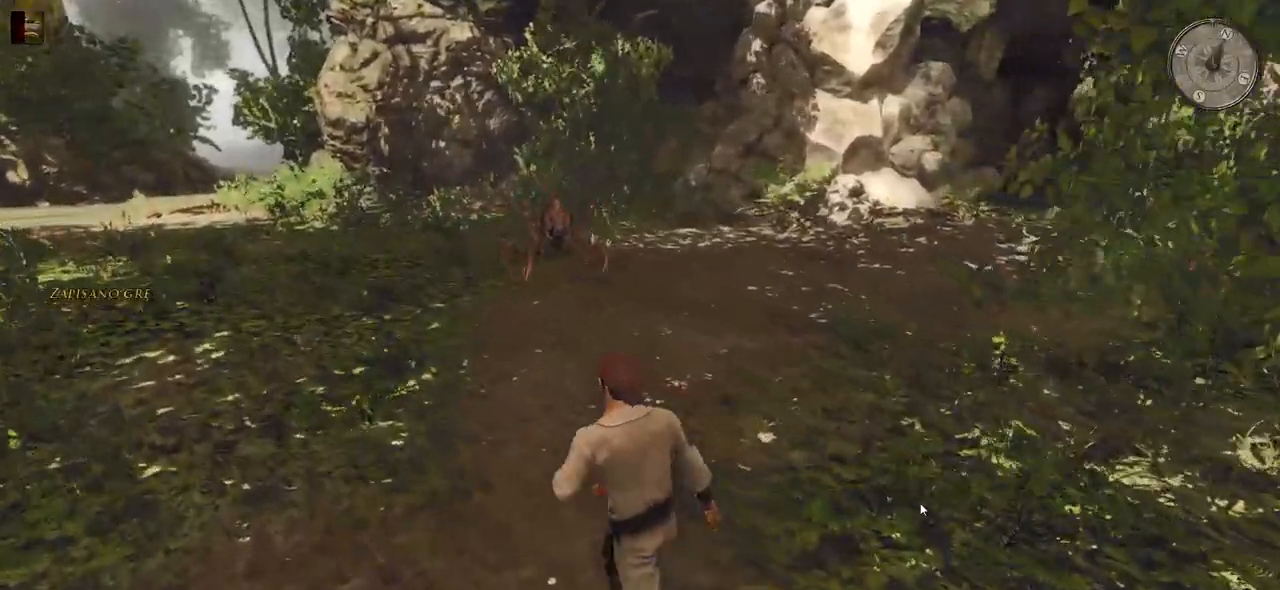
{"keys": ["a"], "mouse": [], "events": [[240, "a", "up"], [240, "w", "up"], [420, "a", "down"]]}
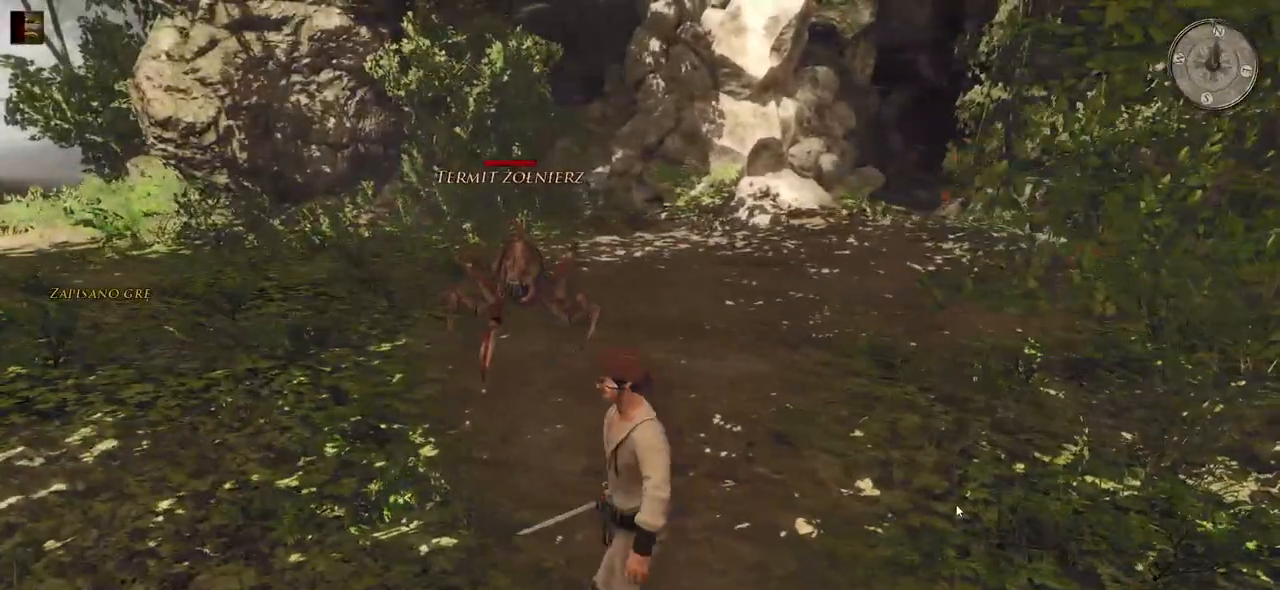
{"keys": [], "mouse": [], "events": [[60, "a", "up"], [140, "a", "down"], [400, "a", "up"]]}
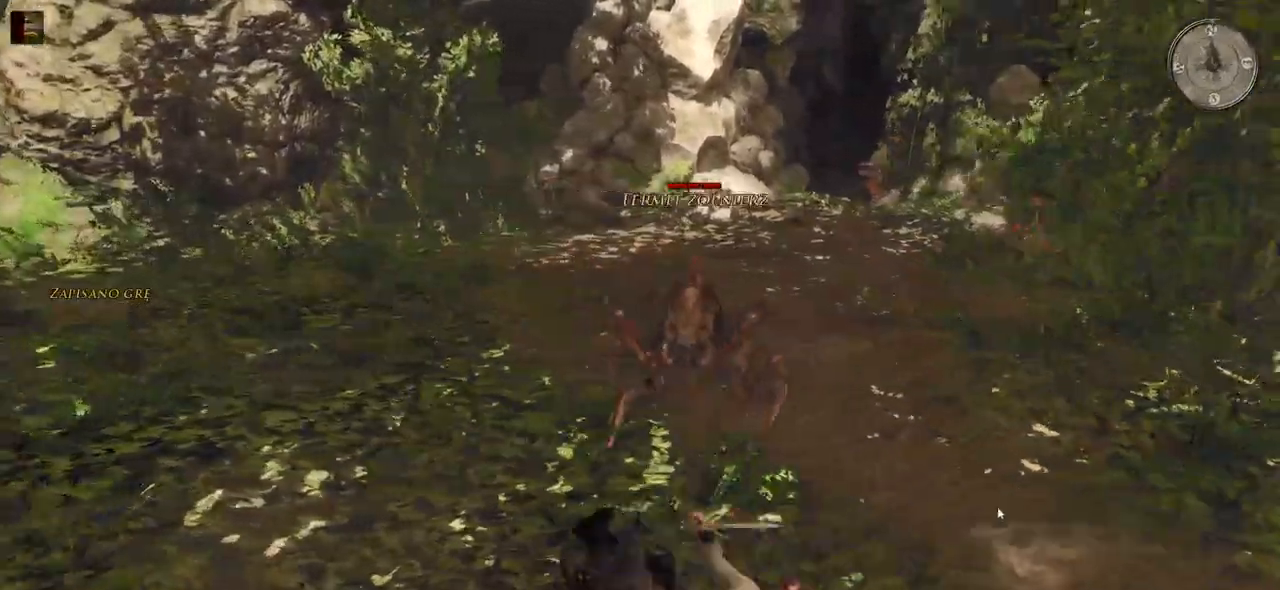
{"keys": [], "mouse": [], "events": [[180, "a", "down"], [280, "a", "up"], [360, "a", "down"], [500, "a", "up"]]}
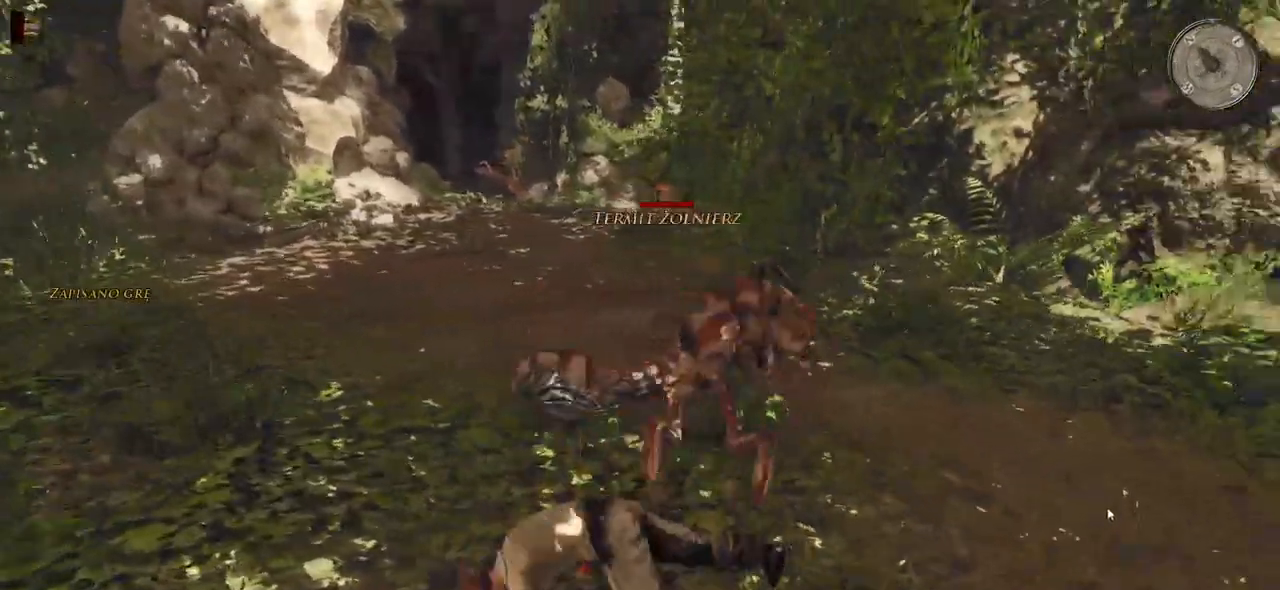
{"keys": ["w"], "mouse": [], "events": [[380, "w", "down"]]}
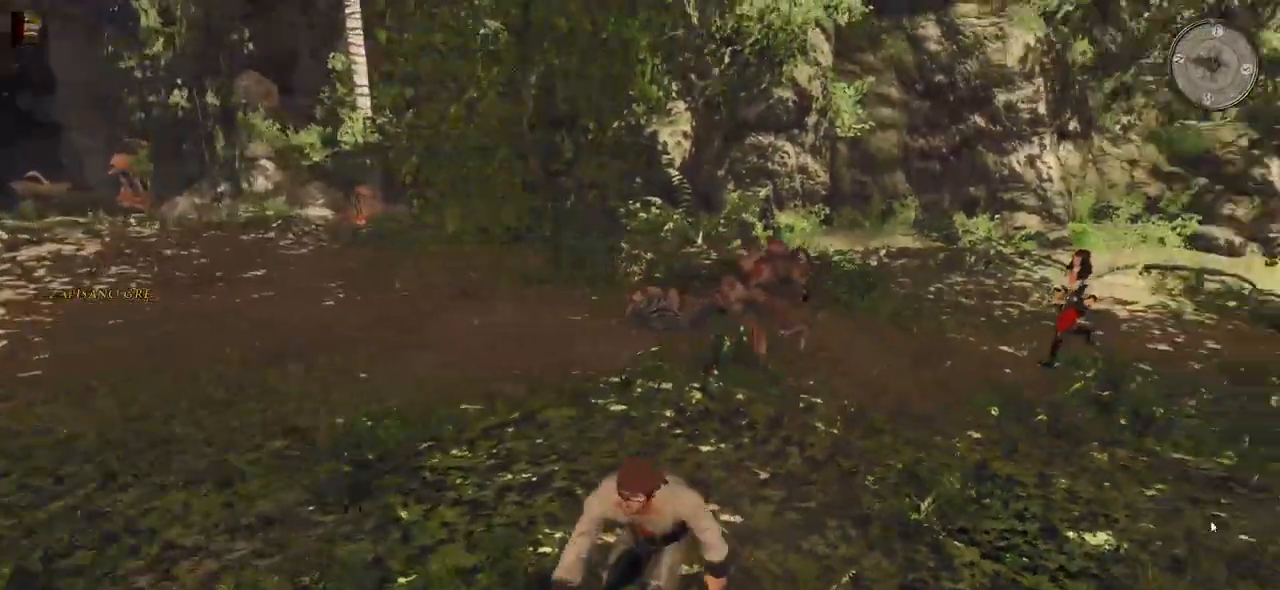
{"keys": ["w"], "mouse": [], "events": []}
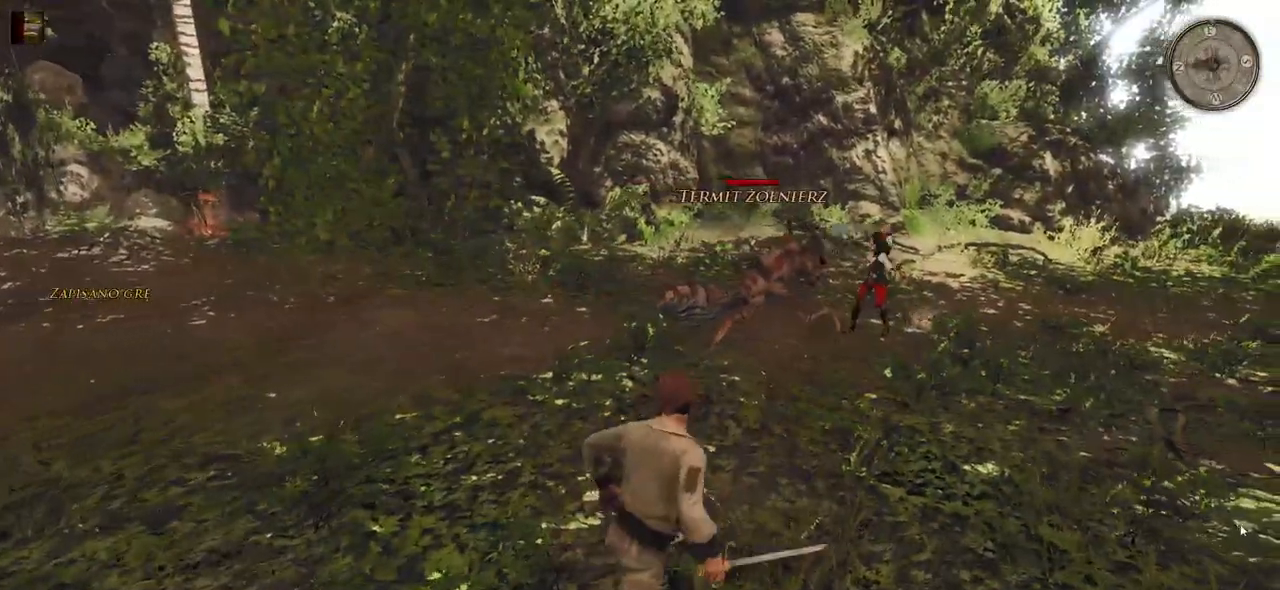
{"keys": ["w"], "mouse": [], "events": []}
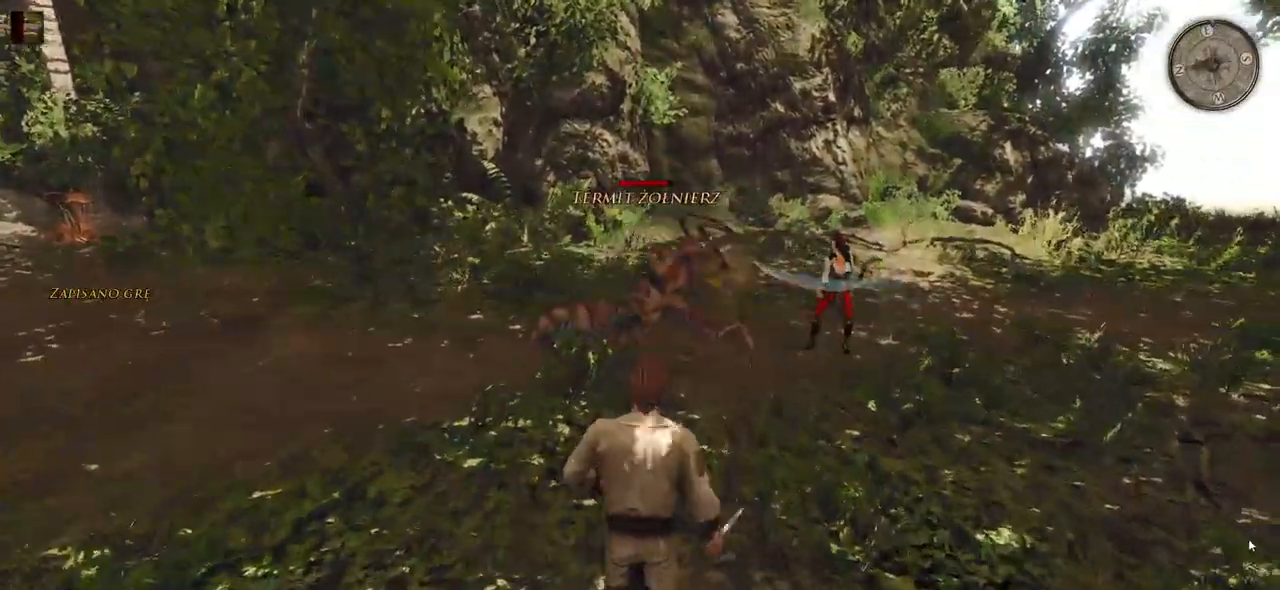
{"keys": ["a", "w"], "mouse": [], "events": [[200, "a", "down"]]}
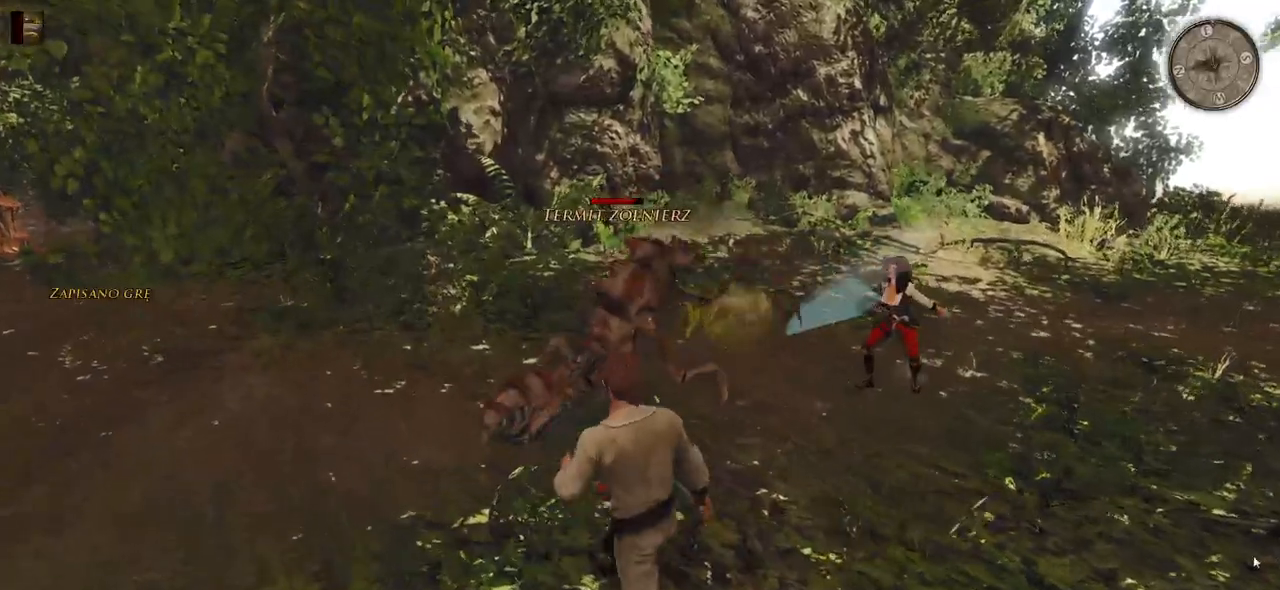
{"keys": ["w"], "mouse": [], "events": [[20, "a", "up"], [140, "mouse_left", "down"], [280, "mouse_left", "up"]]}
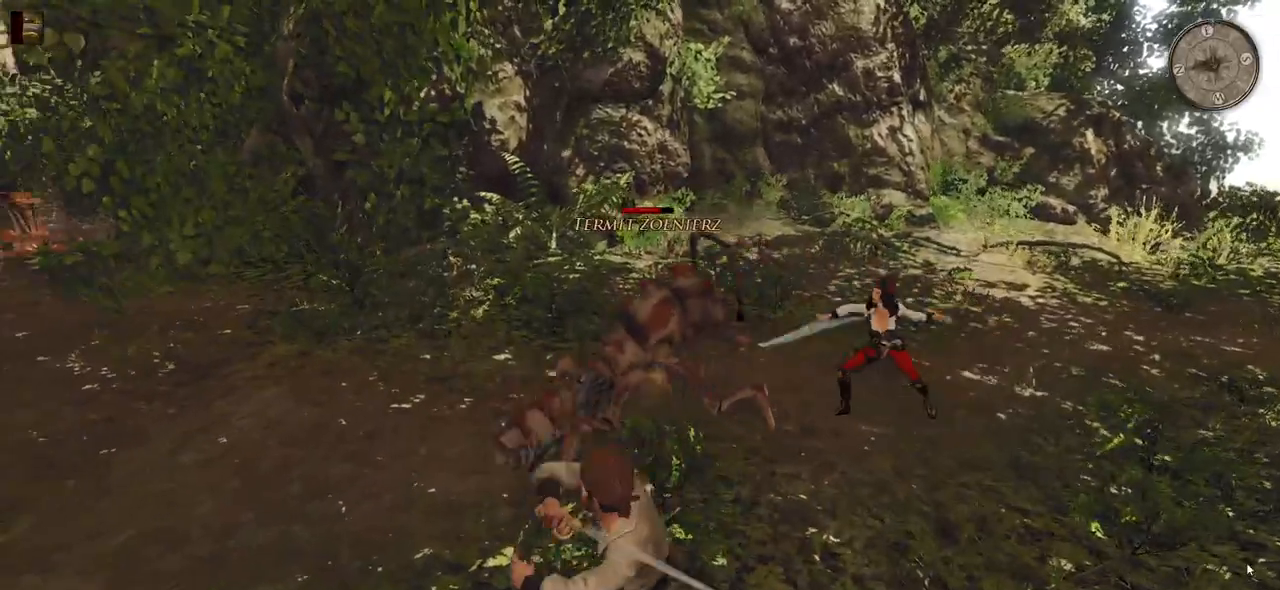
{"keys": [], "mouse": [], "events": [[140, "w", "up"], [200, "mouse_left", "down"], [340, "mouse_left", "up"]]}
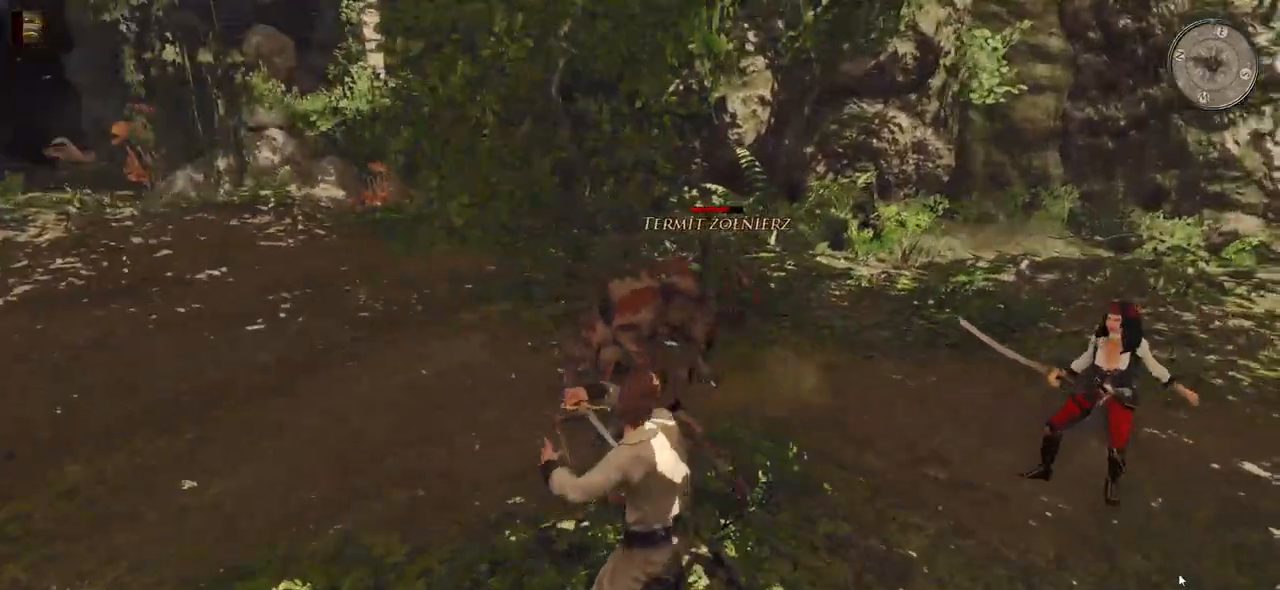
{"keys": [], "mouse": [], "events": [[340, "mouse_left", "down"], [500, "mouse_left", "up"]]}
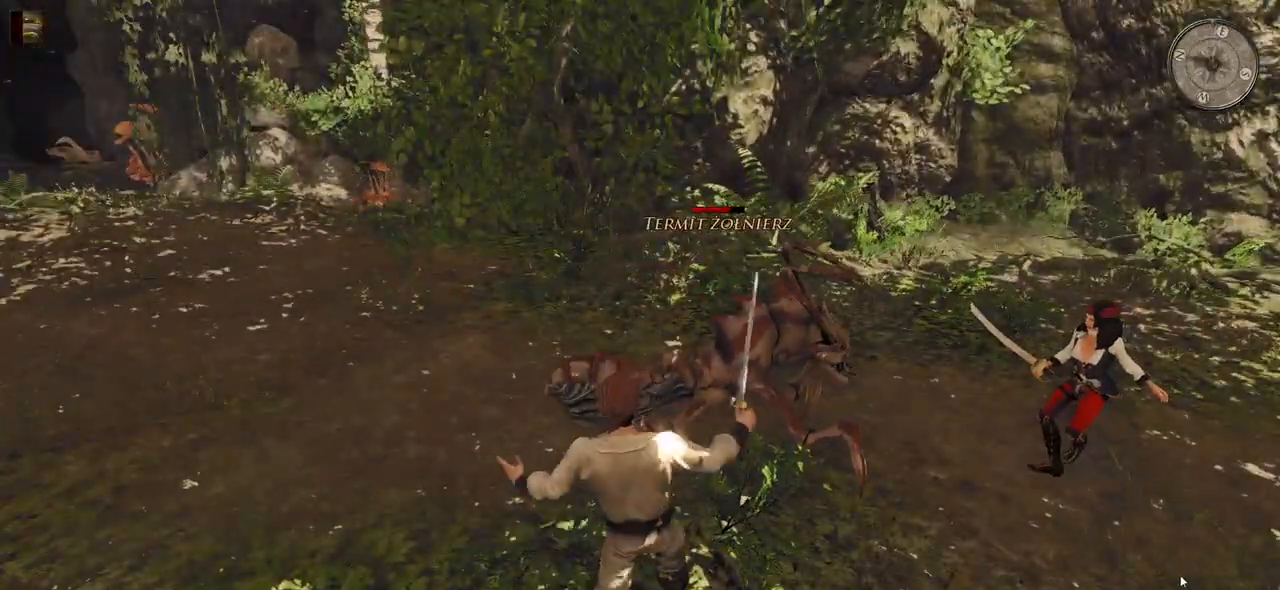
{"keys": [], "mouse": ["left"], "events": [[380, "mouse_left", "down"]]}
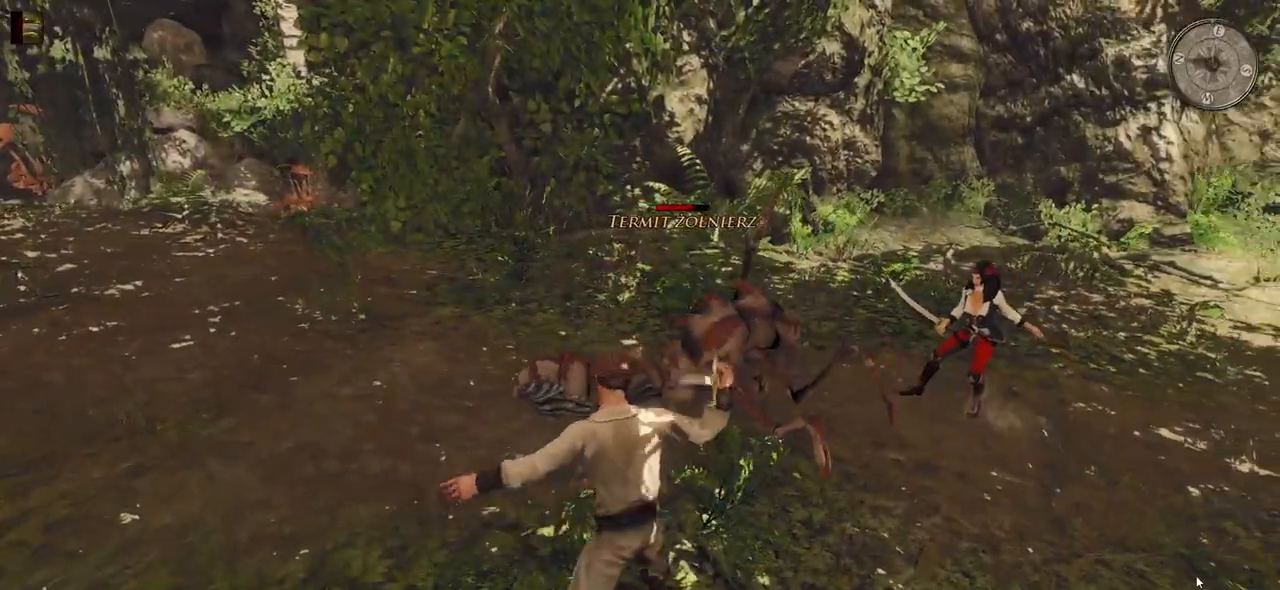
{"keys": [], "mouse": [], "events": [[40, "mouse_left", "up"], [120, "mouse_left", "down"], [280, "mouse_left", "up"]]}